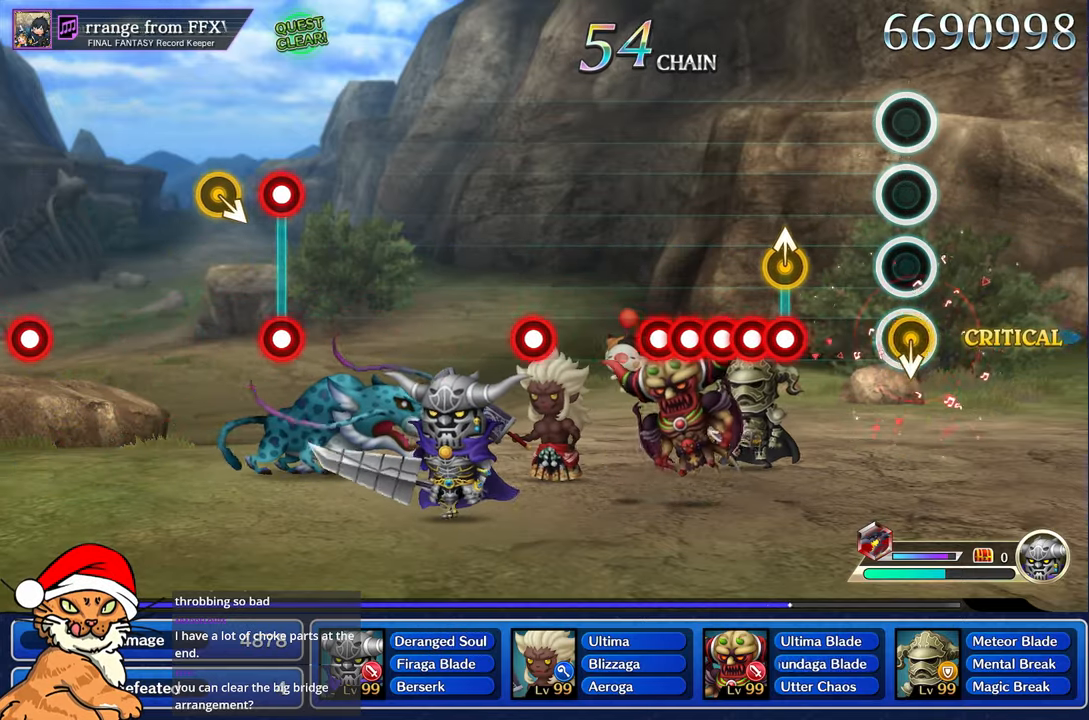
Gameplay with a controller (PlayStation layout); each line is a JSON object with the inputs held at the frame after it (dt_ms = milliseconds from this image to that frame). "events" lists button and stick changes between this image and that frame as [ms after this image, input, new state], when the widget could be followed in between. Not read: L3 R2 R3.
{"dt_ms": 500, "buttons": ["L1"], "left_stick": "up-left", "right_stick": "center"}
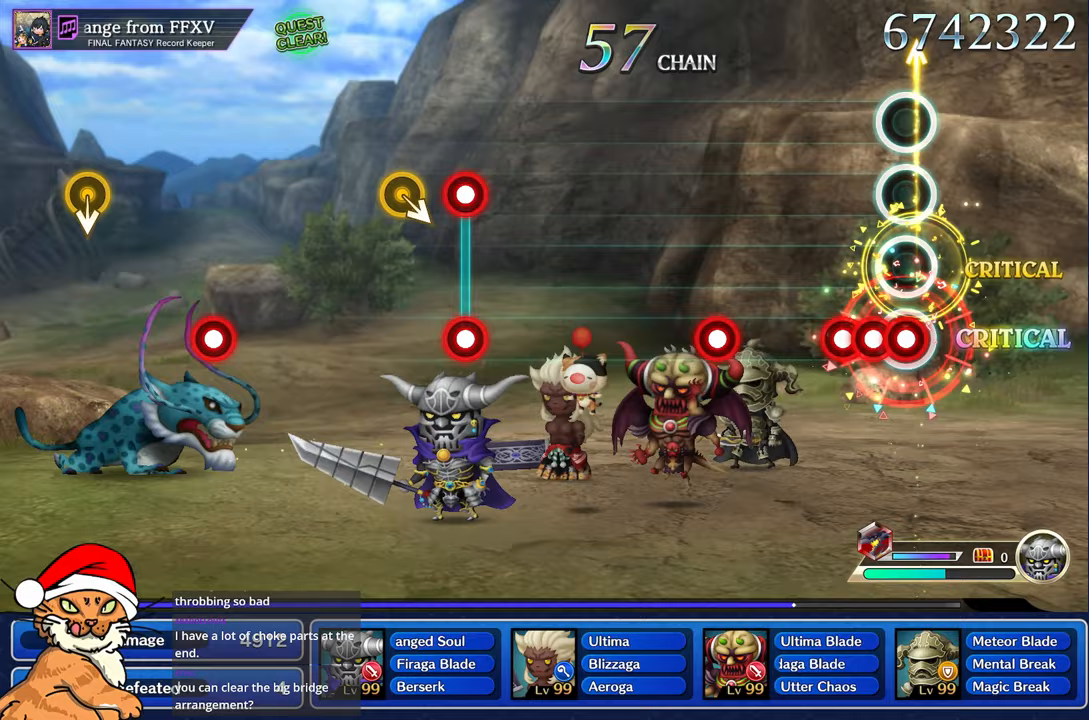
{"dt_ms": 500, "buttons": [], "left_stick": "center", "right_stick": "center", "events": [[67, "R1", "down"], [83, "left_stick", "up"], [133, "L1", "up"], [167, "R1", "up"], [200, "L1", "down"], [233, "left_stick", "center"], [283, "L1", "up"], [300, "R1", "down"], [367, "R1", "up"]]}
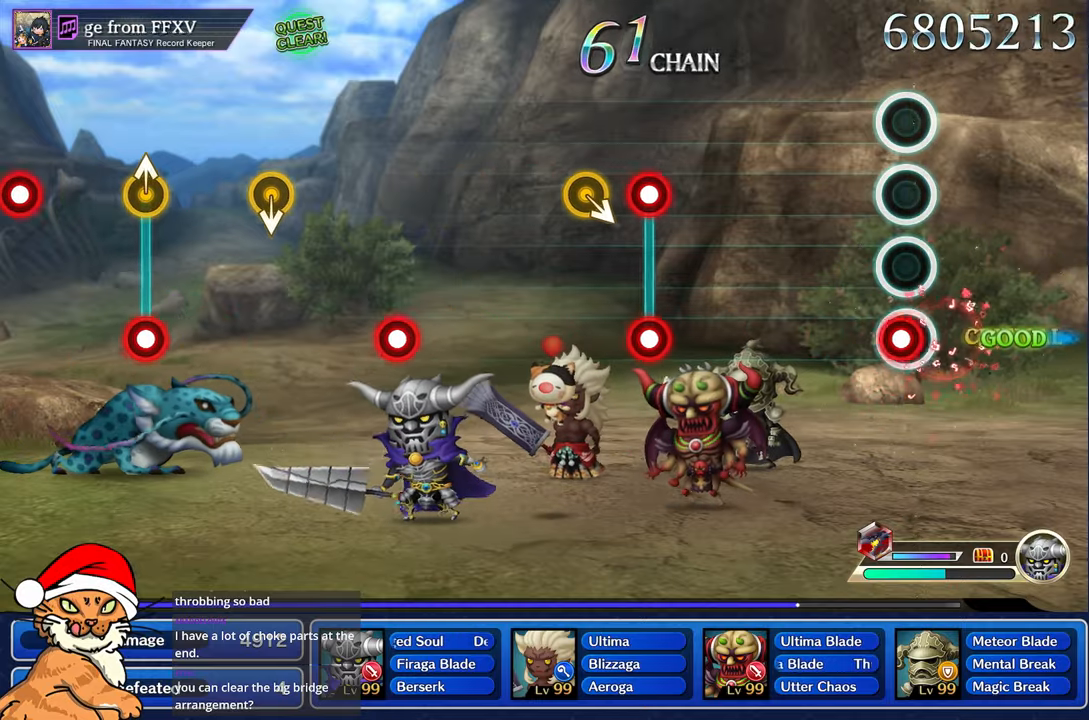
{"dt_ms": 500, "buttons": [], "left_stick": "center", "right_stick": "center"}
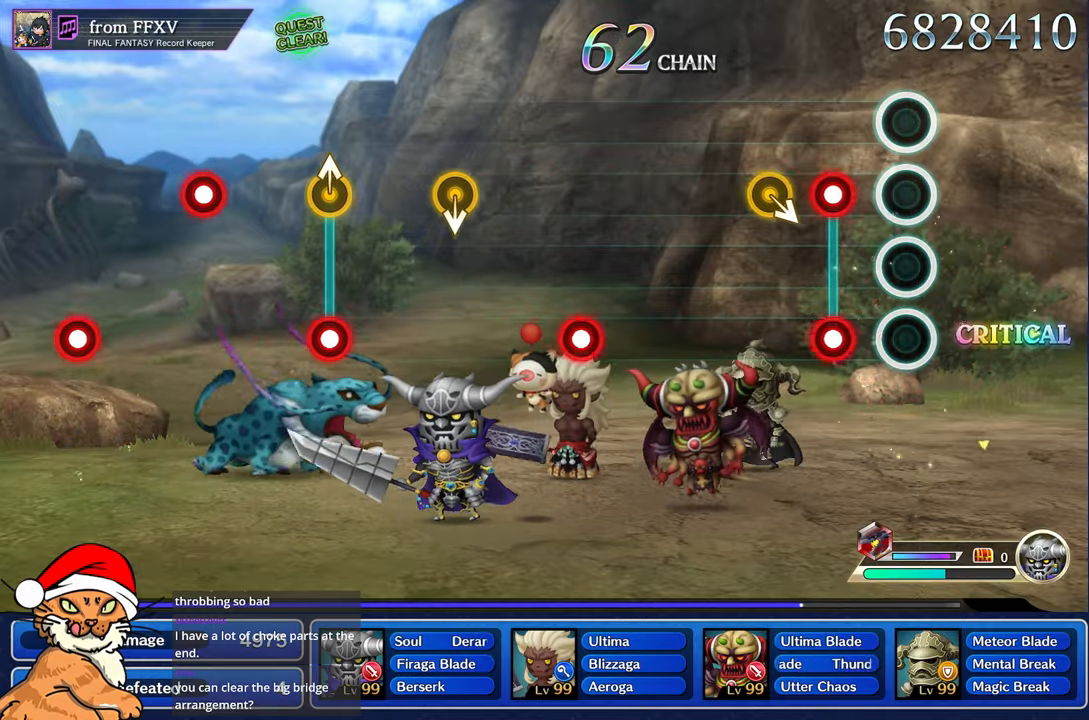
{"dt_ms": 500, "buttons": [], "left_stick": "center", "right_stick": "center", "events": [[183, "L1", "down"], [183, "R1", "down"], [300, "L1", "up"], [300, "R1", "up"]]}
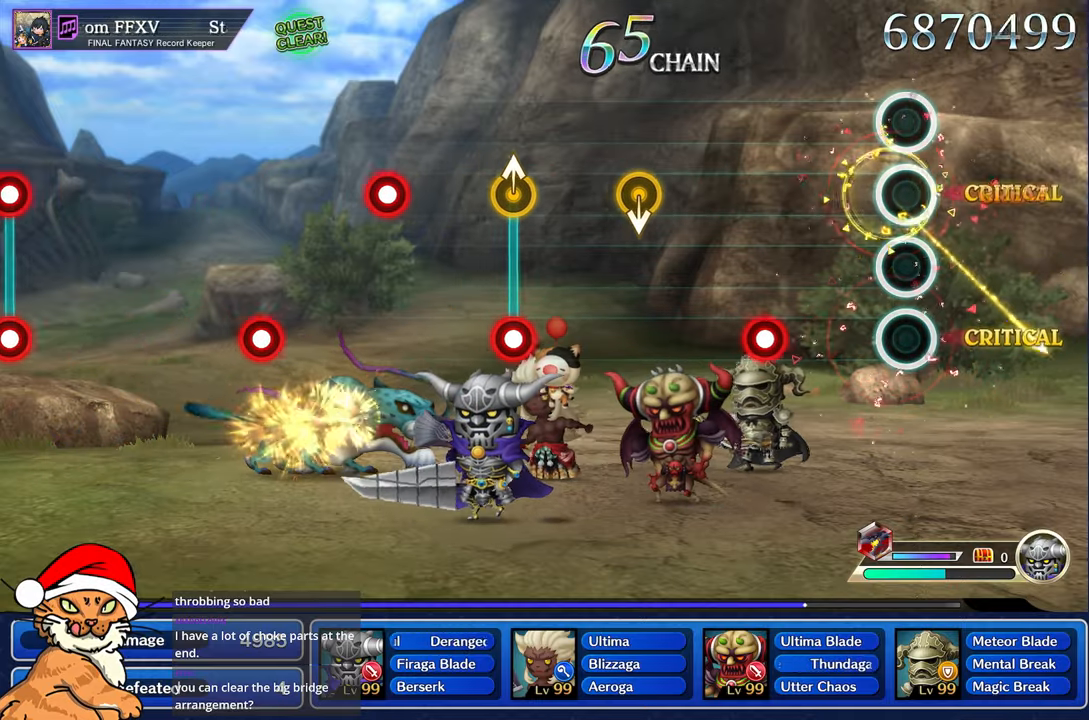
{"dt_ms": 500, "buttons": [], "left_stick": "center", "right_stick": "center", "events": [[383, "R1", "down"], [467, "R1", "up"]]}
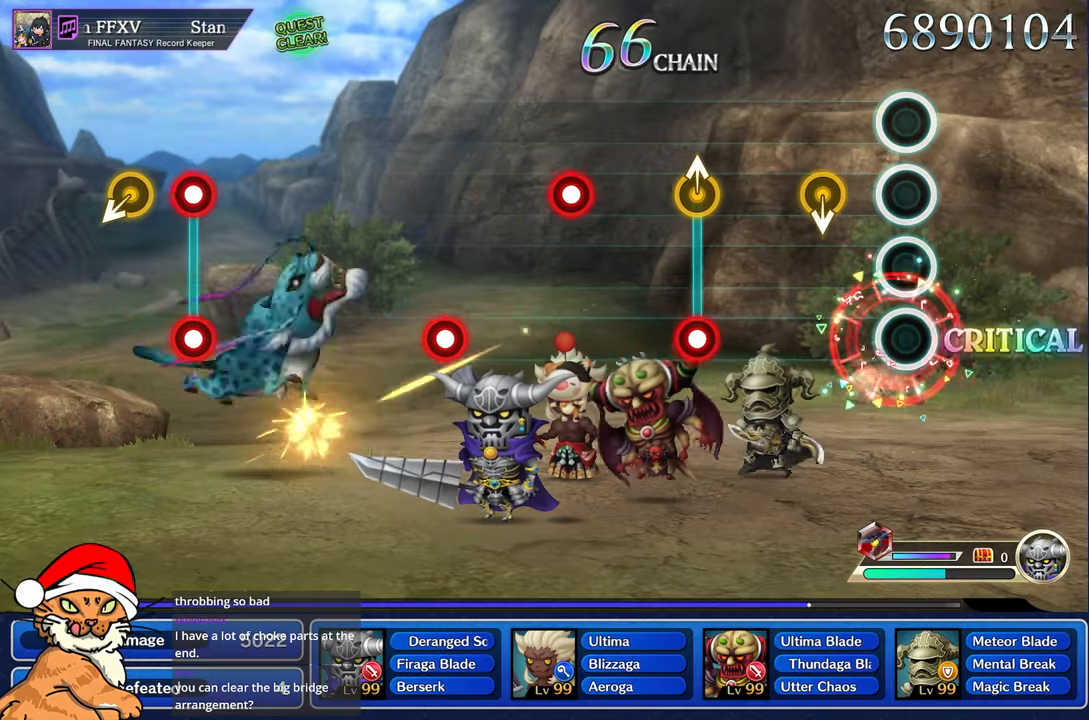
{"dt_ms": 500, "buttons": [], "left_stick": "center", "right_stick": "center"}
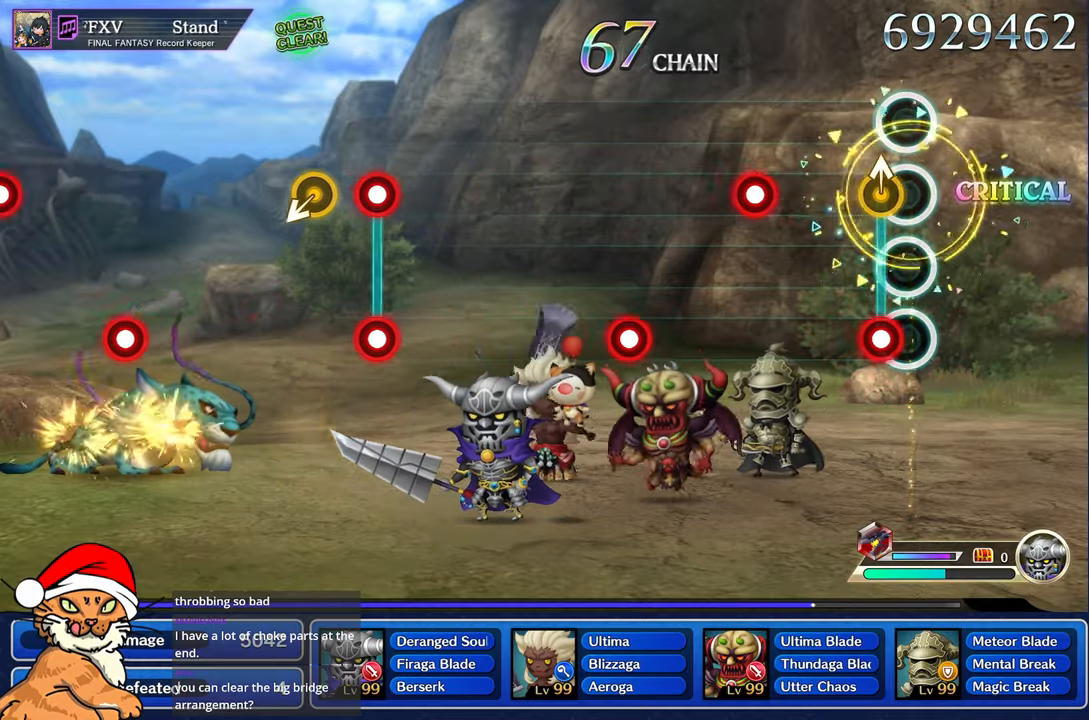
{"dt_ms": 500, "buttons": ["R1"], "left_stick": "center", "right_stick": "center", "events": [[83, "R1", "down"], [100, "left_stick", "up-left"], [200, "R1", "up"], [233, "left_stick", "center"], [417, "R1", "down"]]}
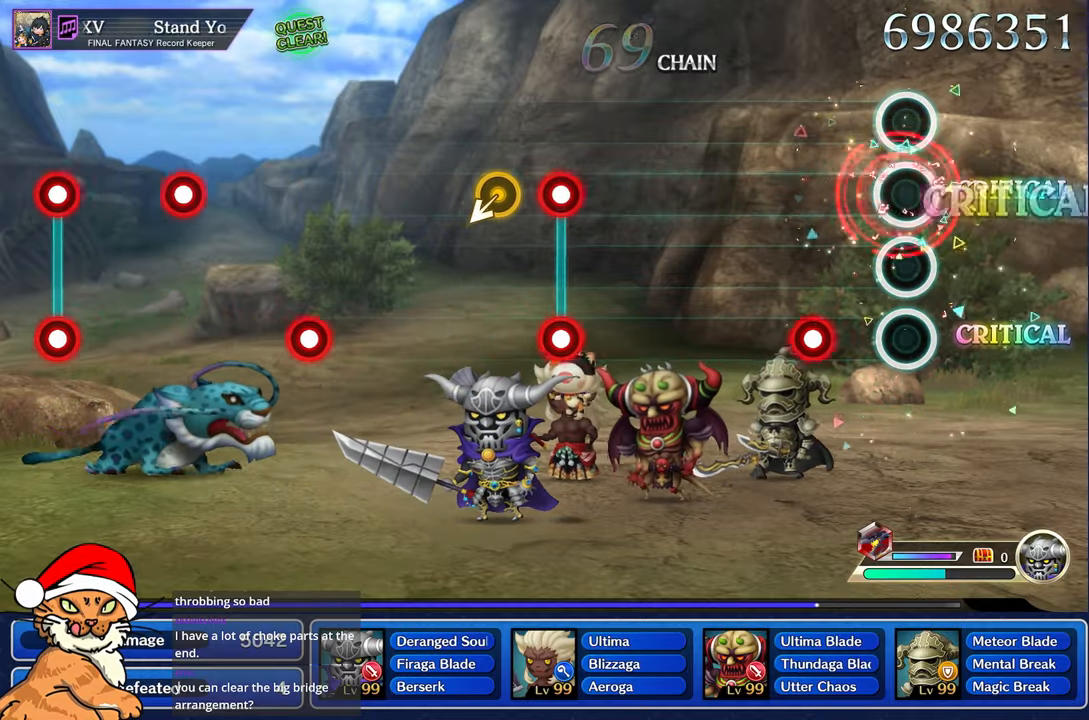
{"dt_ms": 500, "buttons": [], "left_stick": "center", "right_stick": "center", "events": [[33, "R1", "up"], [300, "R1", "down"], [383, "R1", "up"]]}
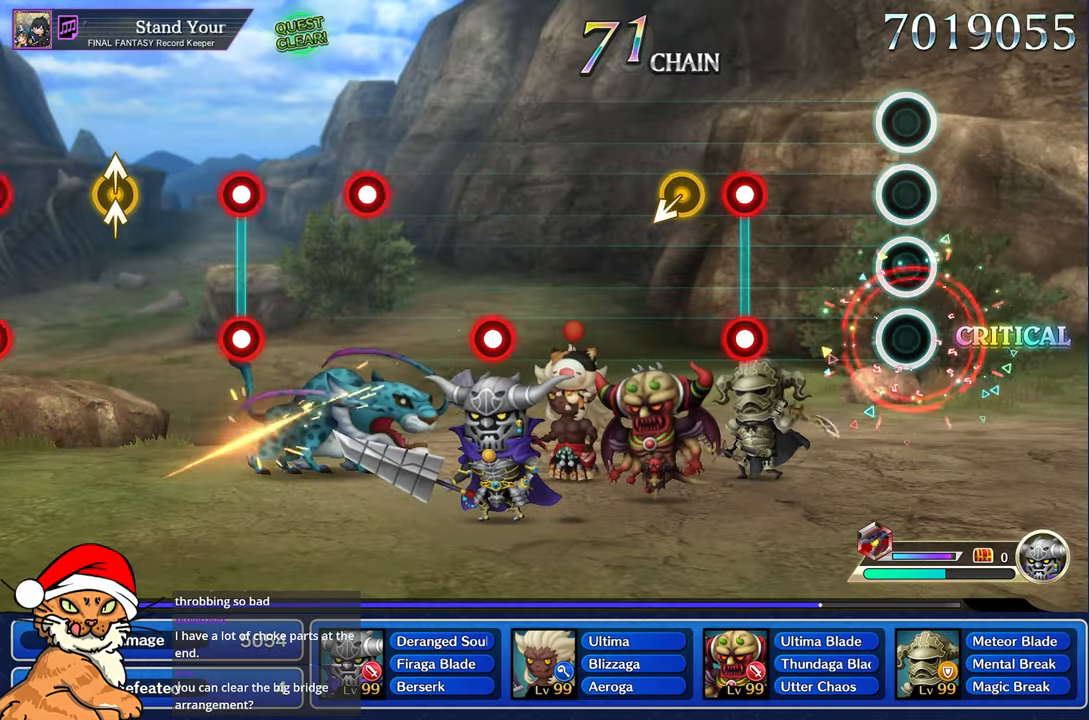
{"dt_ms": 500, "buttons": ["L1", "R1"], "left_stick": "center", "right_stick": "center", "events": [[450, "L1", "down"], [450, "R1", "down"]]}
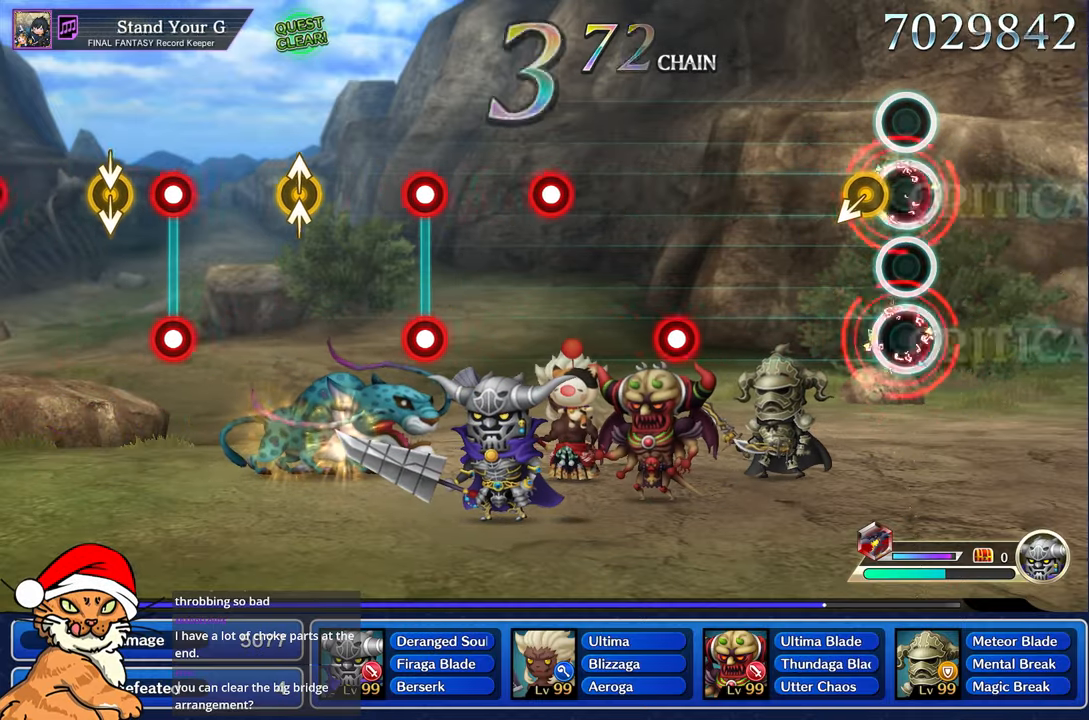
{"dt_ms": 500, "buttons": [], "left_stick": "center", "right_stick": "center", "events": [[50, "L1", "up"], [50, "R1", "up"]]}
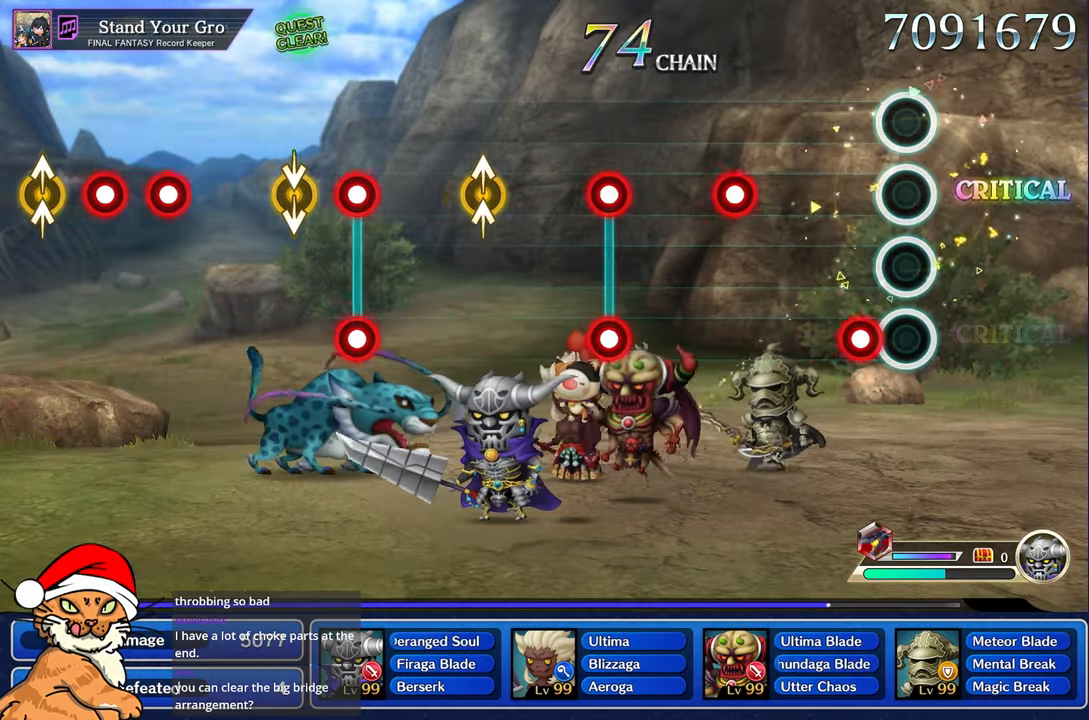
{"dt_ms": 500, "buttons": [], "left_stick": "center", "right_stick": "center", "events": [[167, "R1", "down"], [267, "R1", "up"]]}
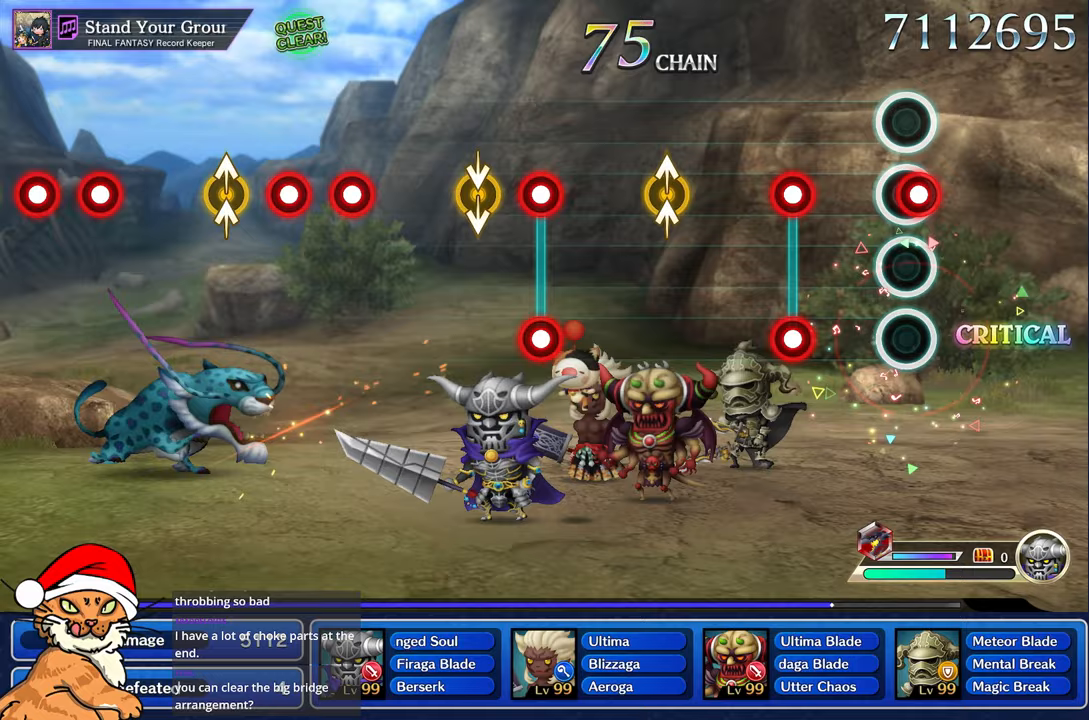
{"dt_ms": 500, "buttons": [], "left_stick": "center", "right_stick": "center", "events": [[33, "R1", "down"], [117, "R1", "up"], [367, "L1", "down"], [367, "R1", "down"], [467, "R1", "up"], [483, "L1", "up"]]}
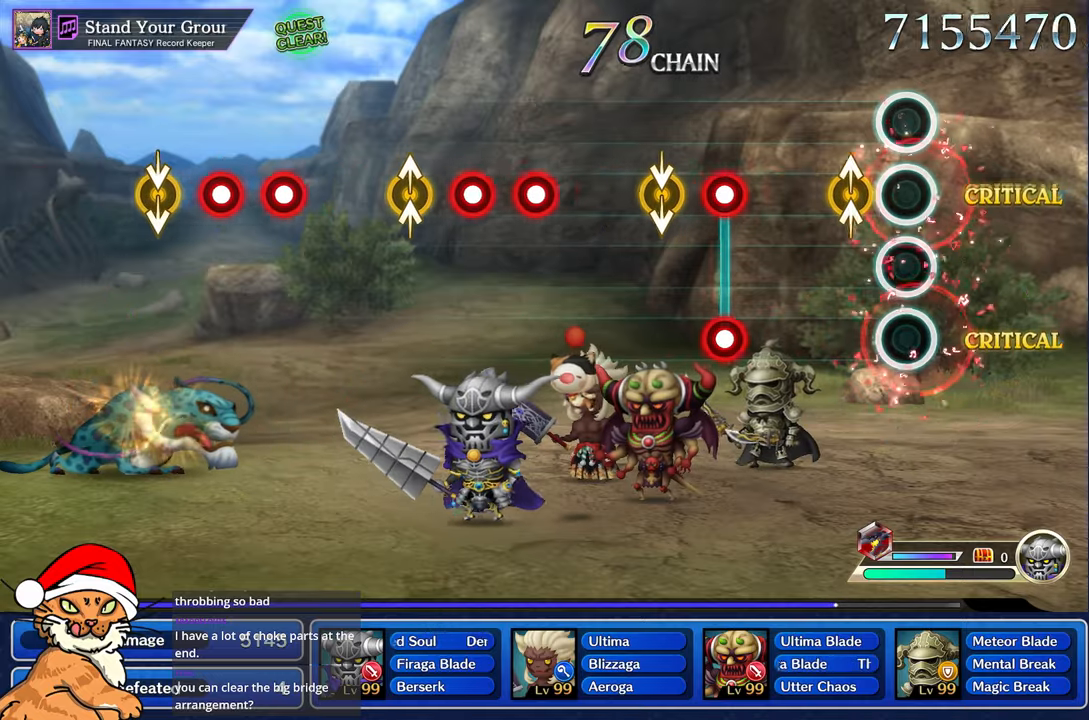
{"dt_ms": 500, "buttons": [], "left_stick": "center", "right_stick": "center", "events": [[183, "left_stick", "up"], [183, "right_stick", "up"], [333, "right_stick", "center"], [350, "left_stick", "center"]]}
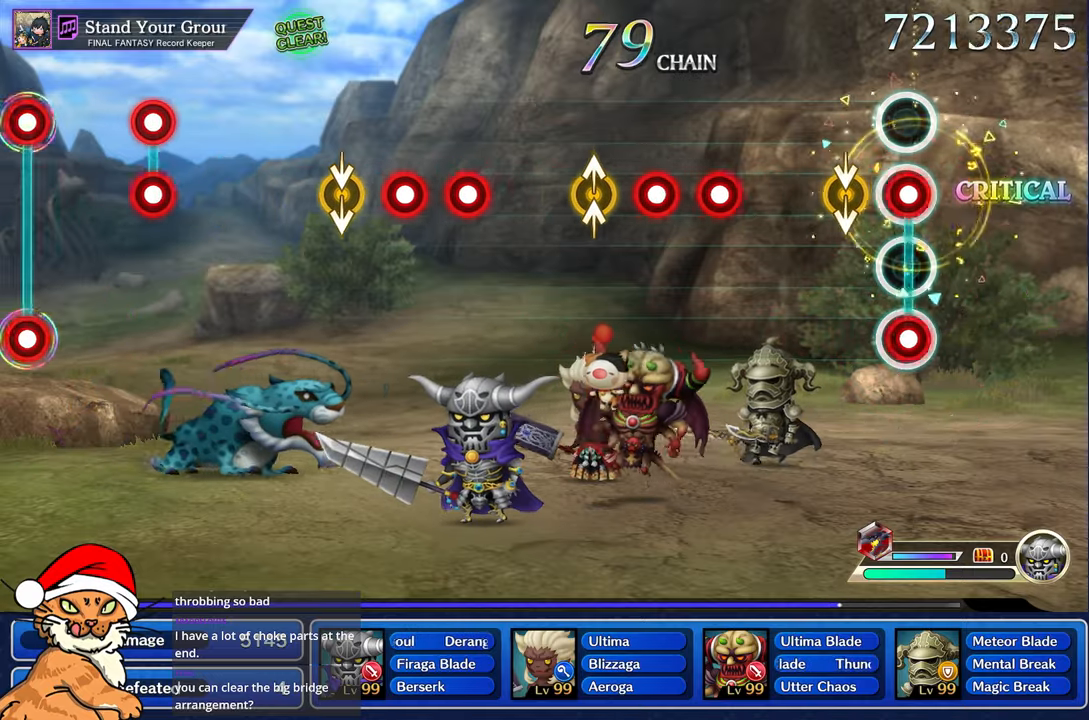
{"dt_ms": 500, "buttons": [], "left_stick": "center", "right_stick": "center"}
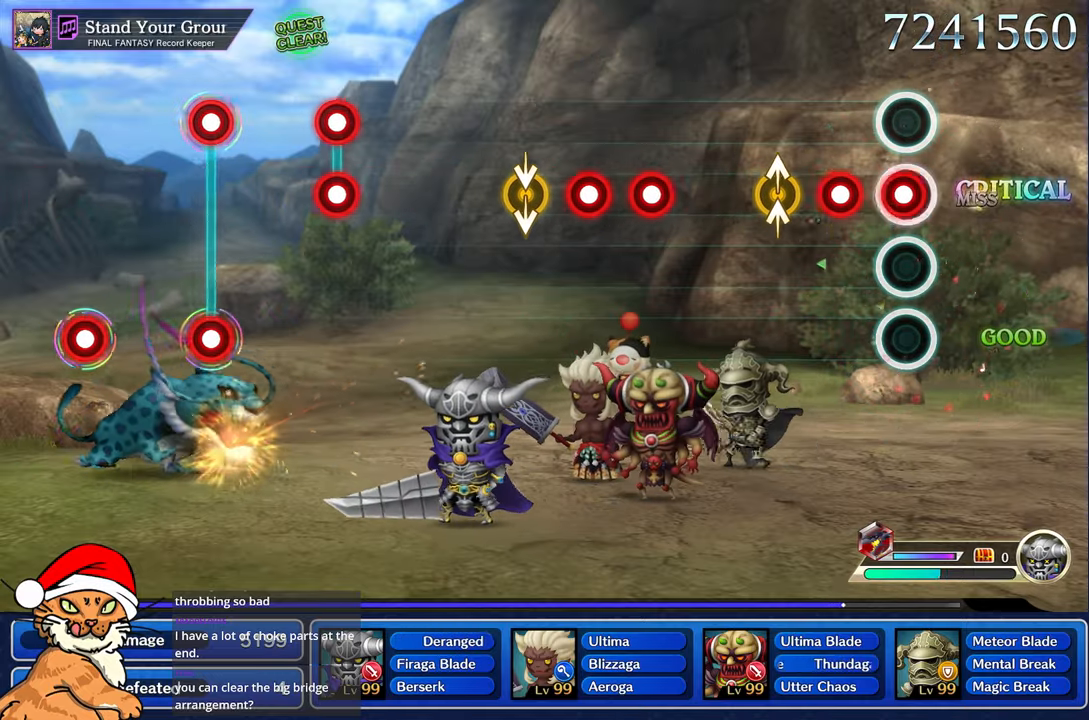
{"dt_ms": 500, "buttons": [], "left_stick": "center", "right_stick": "center", "events": [[67, "R1", "down"], [150, "R1", "up"], [217, "R1", "down"], [350, "R1", "up"], [350, "left_stick", "up-left"], [483, "left_stick", "center"]]}
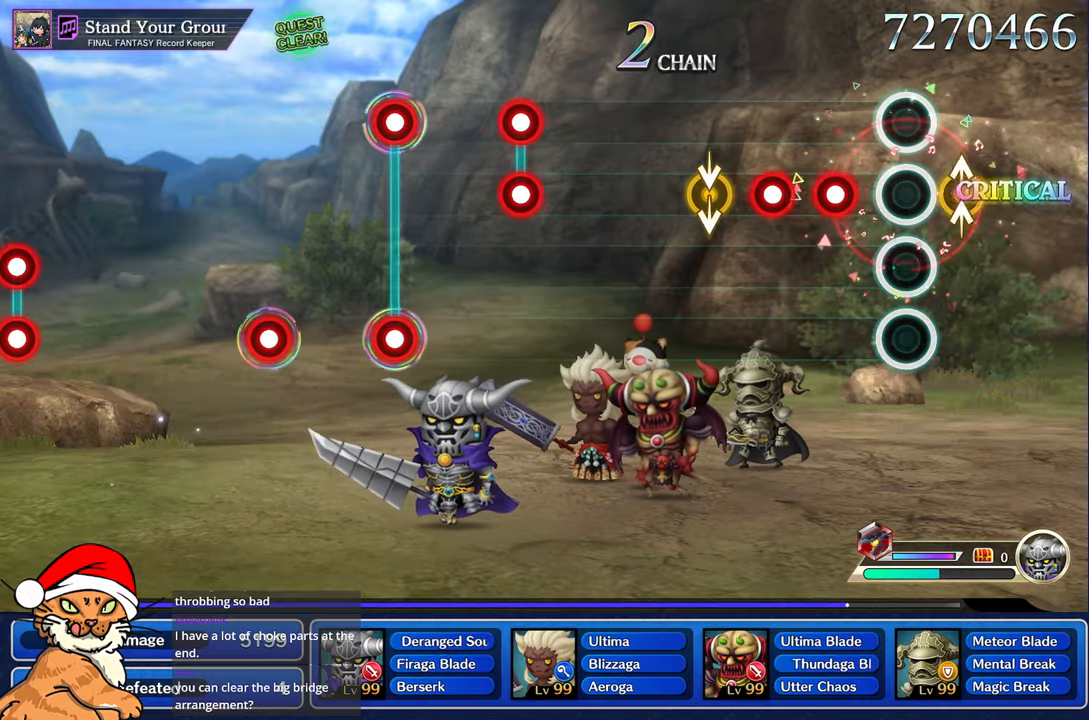
{"dt_ms": 500, "buttons": [], "left_stick": "center", "right_stick": "center", "events": [[200, "R1", "down"], [283, "R1", "up"], [367, "R1", "down"], [467, "R1", "up"]]}
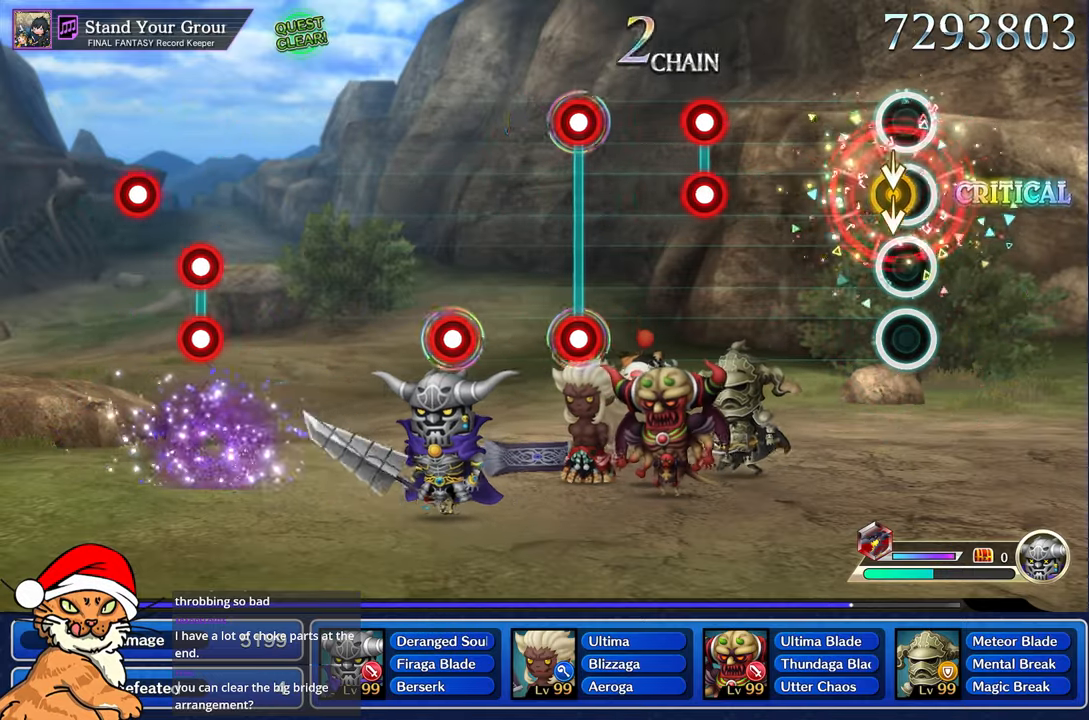
{"dt_ms": 500, "buttons": [], "left_stick": "center", "right_stick": "center"}
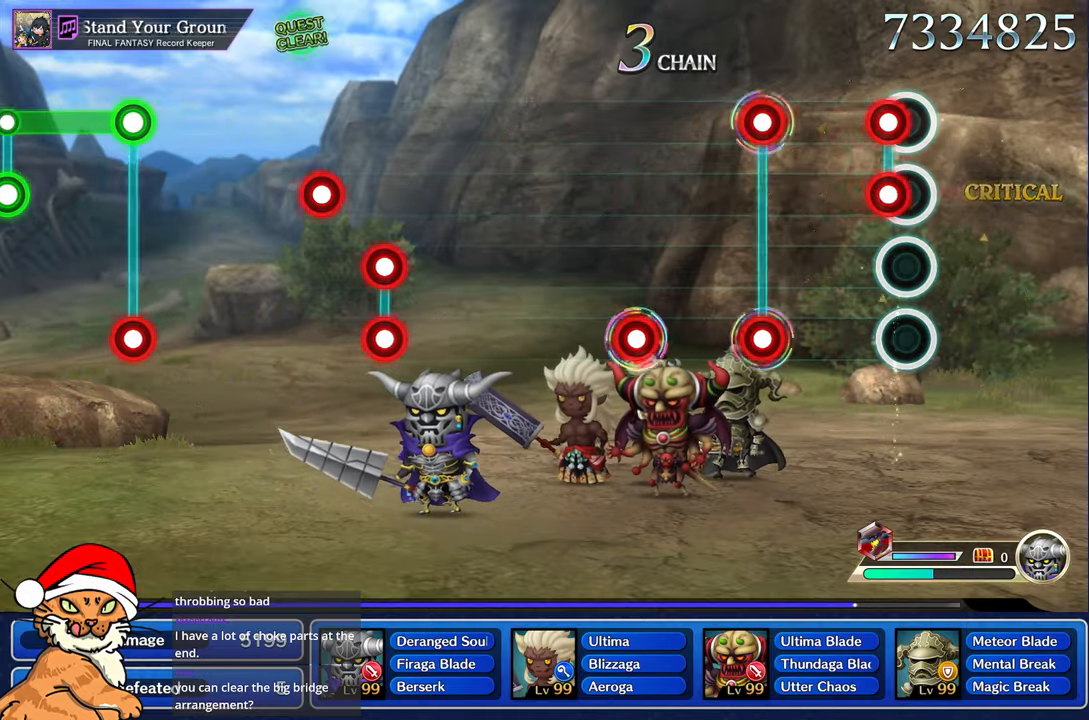
{"dt_ms": 500, "buttons": ["L1", "R1"], "left_stick": "center", "right_stick": "center", "events": [[50, "L1", "down"], [67, "R1", "down"], [150, "L1", "up"], [167, "R1", "up"], [433, "L1", "down"], [433, "R1", "down"]]}
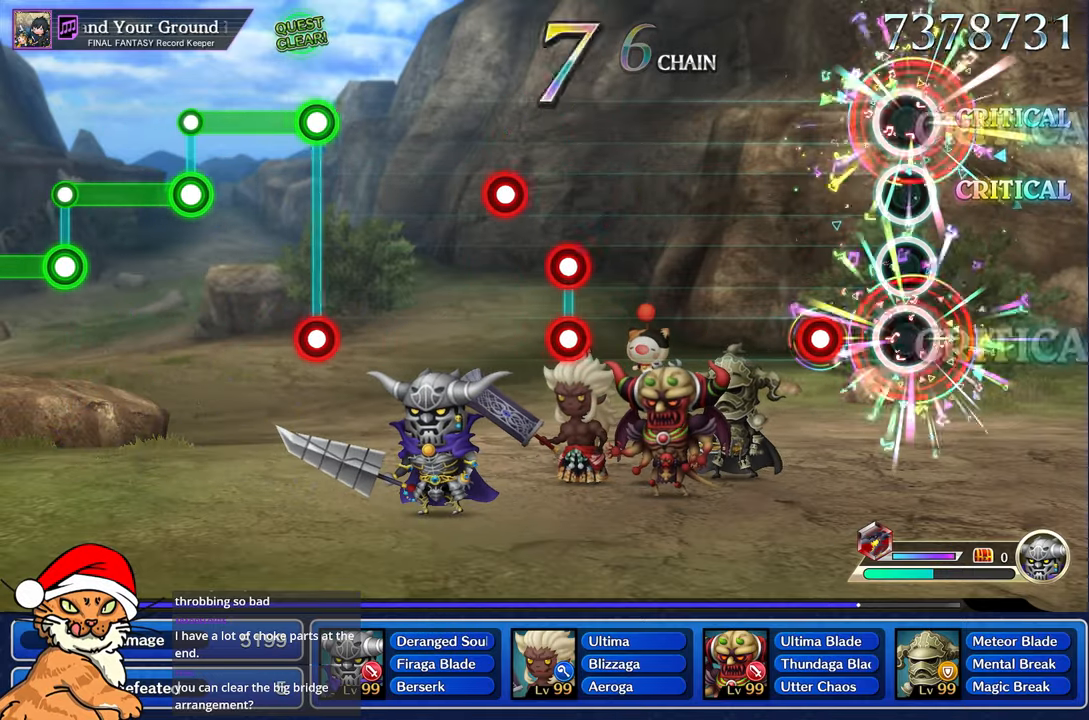
{"dt_ms": 500, "buttons": [], "left_stick": "center", "right_stick": "center", "events": [[17, "R1", "up"], [33, "L1", "up"], [283, "R1", "down"], [400, "R1", "up"]]}
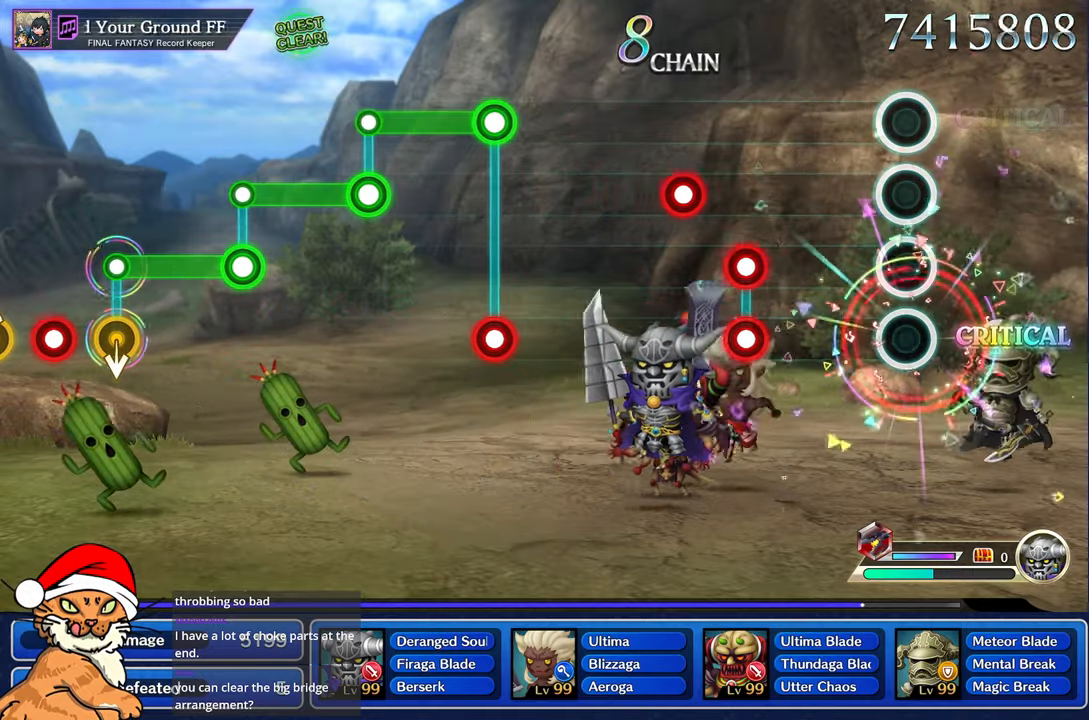
{"dt_ms": 500, "buttons": ["L1", "R1"], "left_stick": "center", "right_stick": "center", "events": [[450, "L1", "down"], [467, "R1", "down"]]}
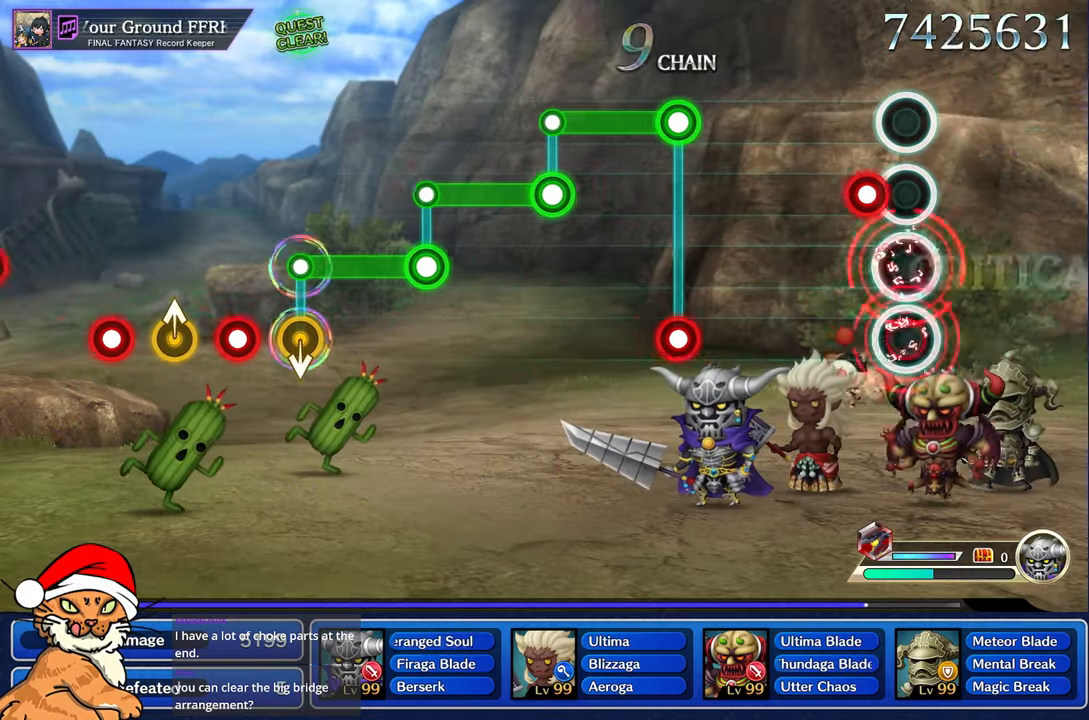
{"dt_ms": 500, "buttons": [], "left_stick": "center", "right_stick": "center", "events": [[50, "R1", "up"], [67, "L1", "up"], [167, "R1", "down"], [267, "R1", "up"]]}
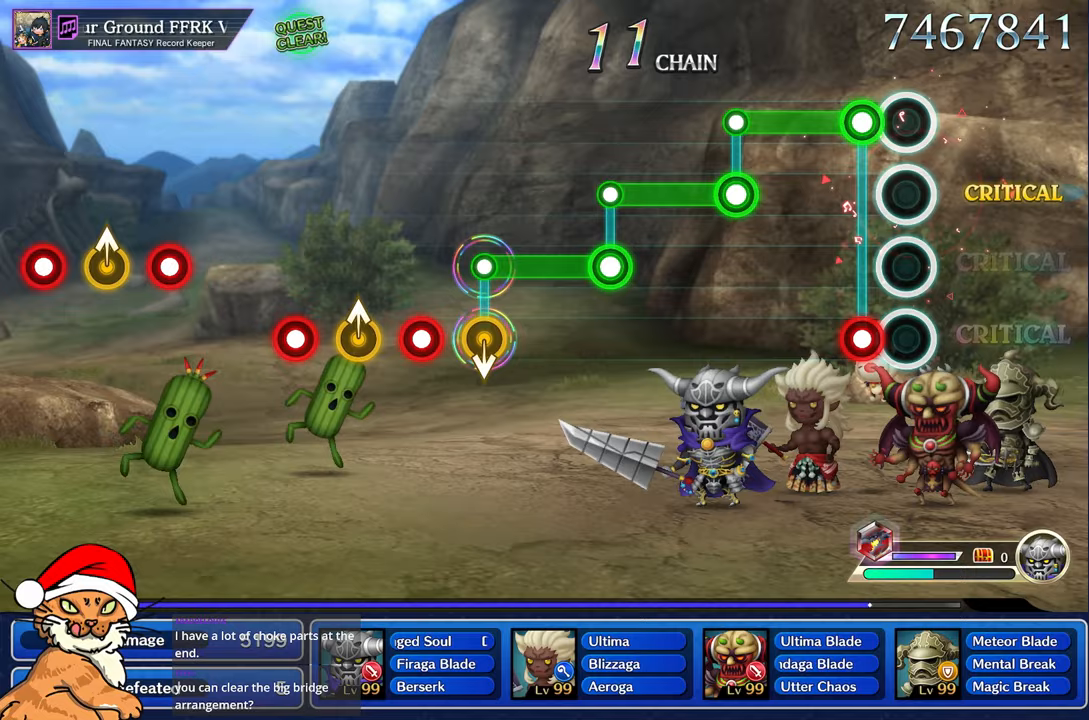
{"dt_ms": 500, "buttons": ["L1"], "left_stick": "center", "right_stick": "center", "events": [[167, "L1", "down"], [167, "R1", "down"], [283, "R1", "up"]]}
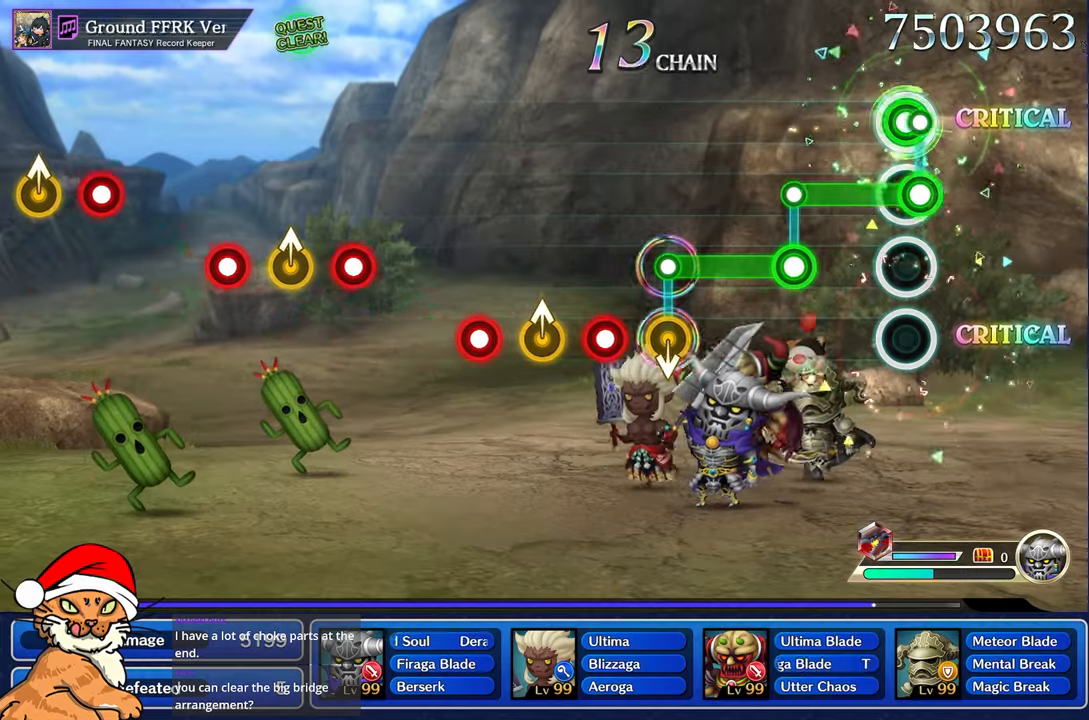
{"dt_ms": 500, "buttons": ["L1"], "left_stick": "center", "right_stick": "center", "events": [[33, "R1", "down"], [50, "L1", "up"], [367, "L1", "down"], [367, "R1", "up"]]}
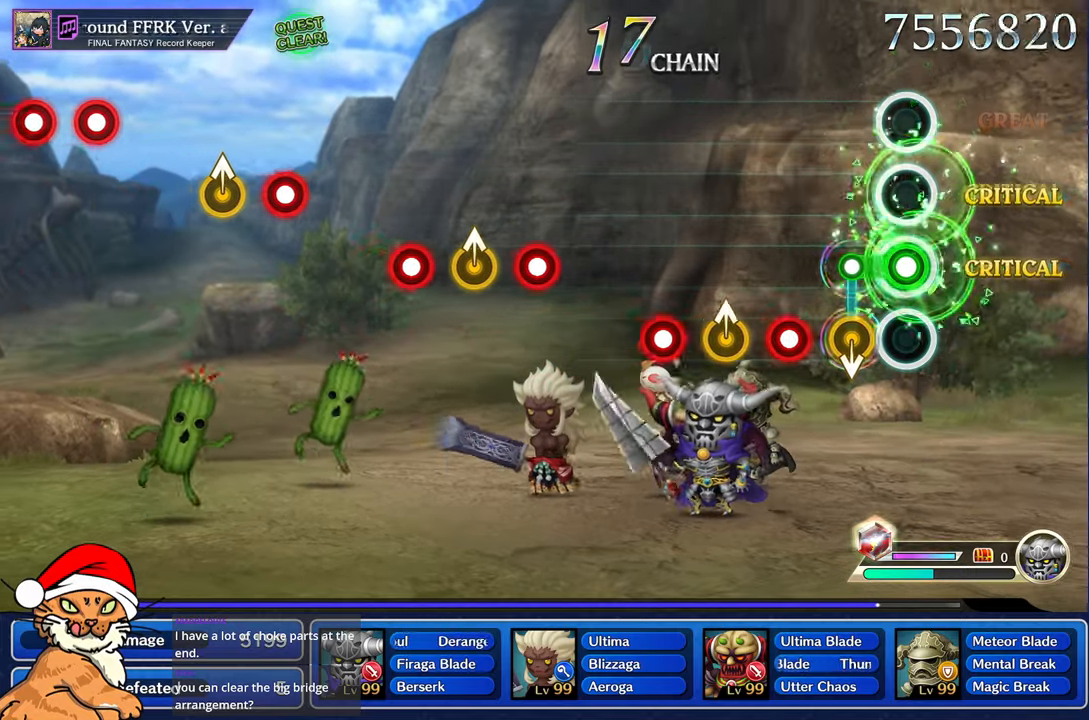
{"dt_ms": 500, "buttons": [], "left_stick": "up", "right_stick": "center", "events": [[200, "L1", "up"], [333, "R1", "down"], [467, "R1", "up"], [500, "left_stick", "up"]]}
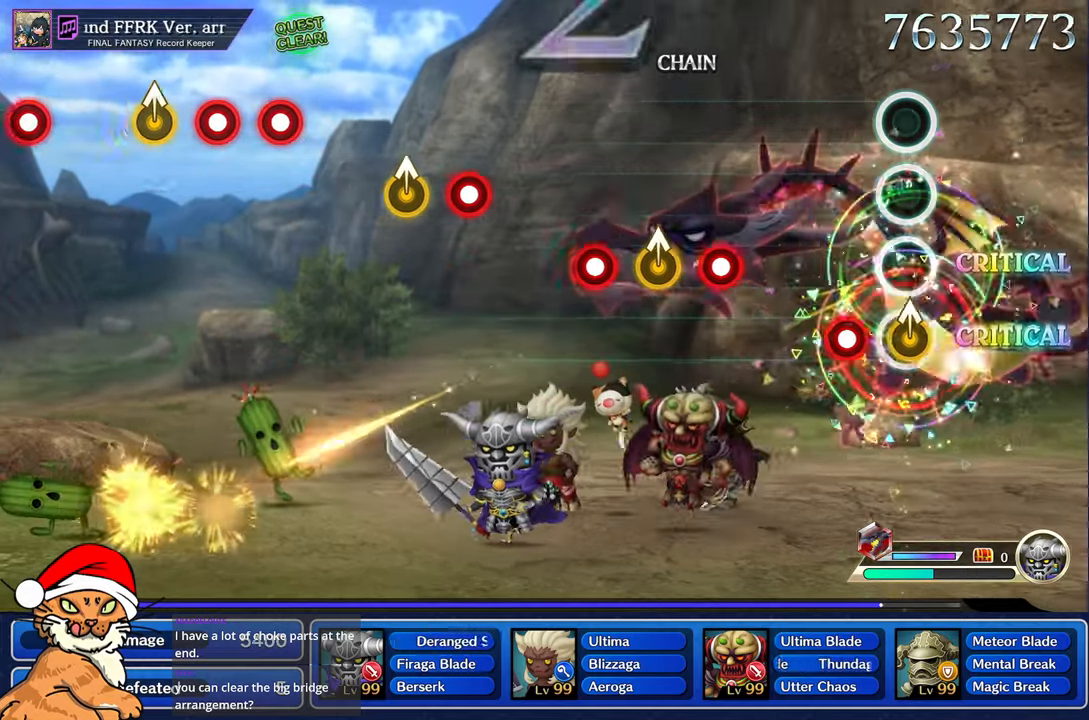
{"dt_ms": 500, "buttons": [], "left_stick": "center", "right_stick": "center", "events": [[17, "left_stick", "up-left"], [183, "left_stick", "center"], [200, "R1", "down"], [283, "R1", "up"]]}
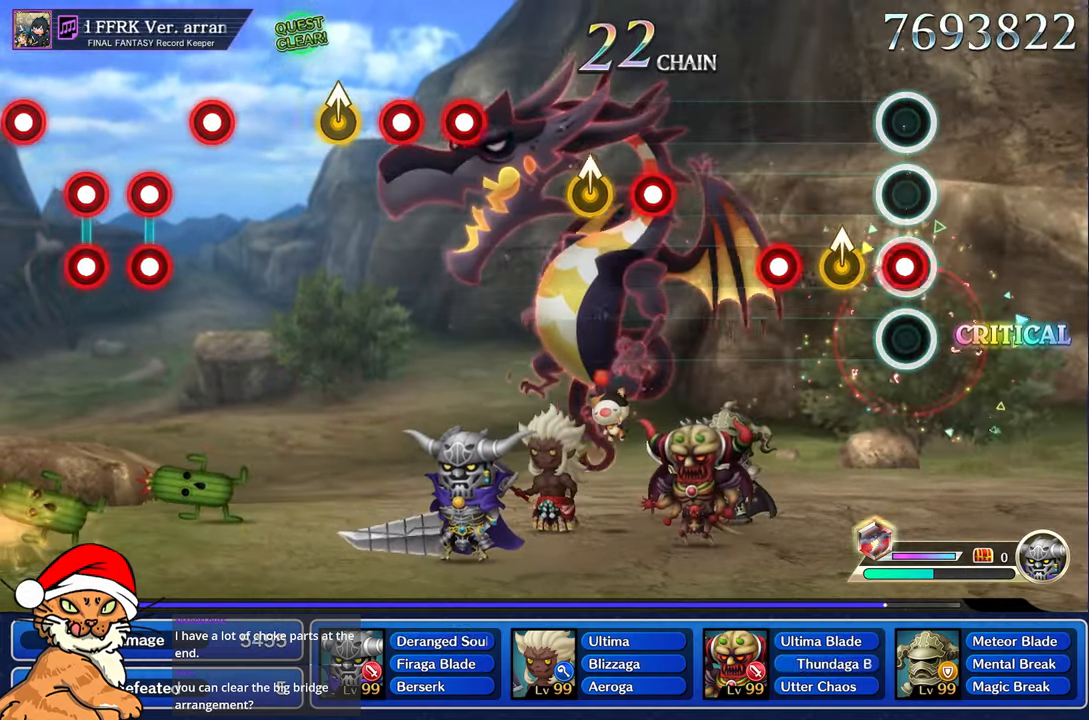
{"dt_ms": 500, "buttons": [], "left_stick": "center", "right_stick": "center", "events": [[33, "R1", "down"], [167, "left_stick", "up-left"], [183, "R1", "up"], [350, "R1", "down"], [367, "left_stick", "center"], [450, "R1", "up"]]}
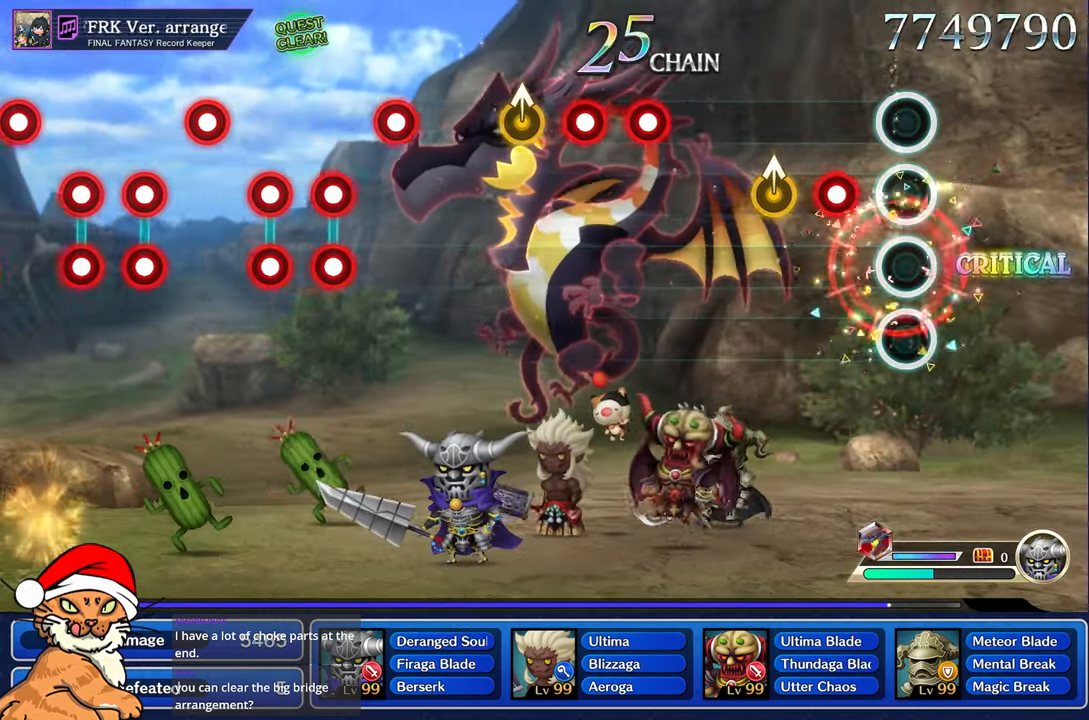
{"dt_ms": 500, "buttons": [], "left_stick": "up-left", "right_stick": "center", "events": [[217, "R1", "down"], [383, "left_stick", "up-left"], [417, "R1", "up"]]}
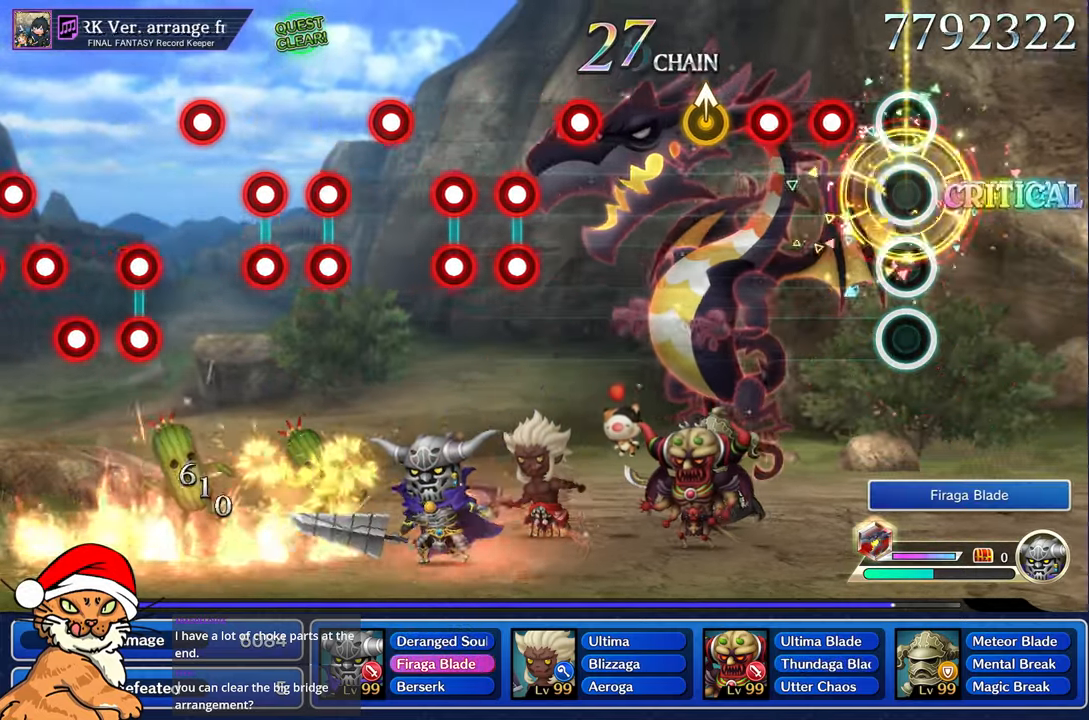
{"dt_ms": 1000, "buttons": [], "left_stick": "center", "right_stick": "center"}
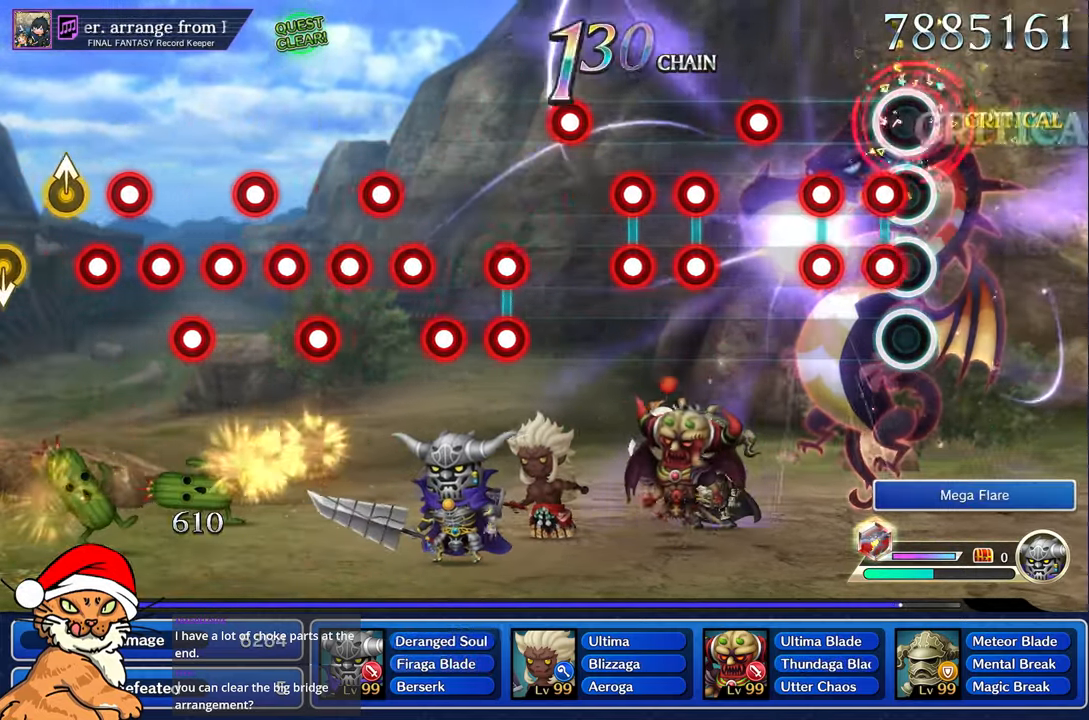
{"dt_ms": 500, "buttons": ["L1"], "left_stick": "center", "right_stick": "center", "events": [[133, "CIRCLE", "down"], [133, "CROSS", "down"], [233, "CIRCLE", "up"], [367, "CIRCLE", "down"], [433, "CIRCLE", "up"], [433, "CROSS", "up"], [483, "L1", "down"]]}
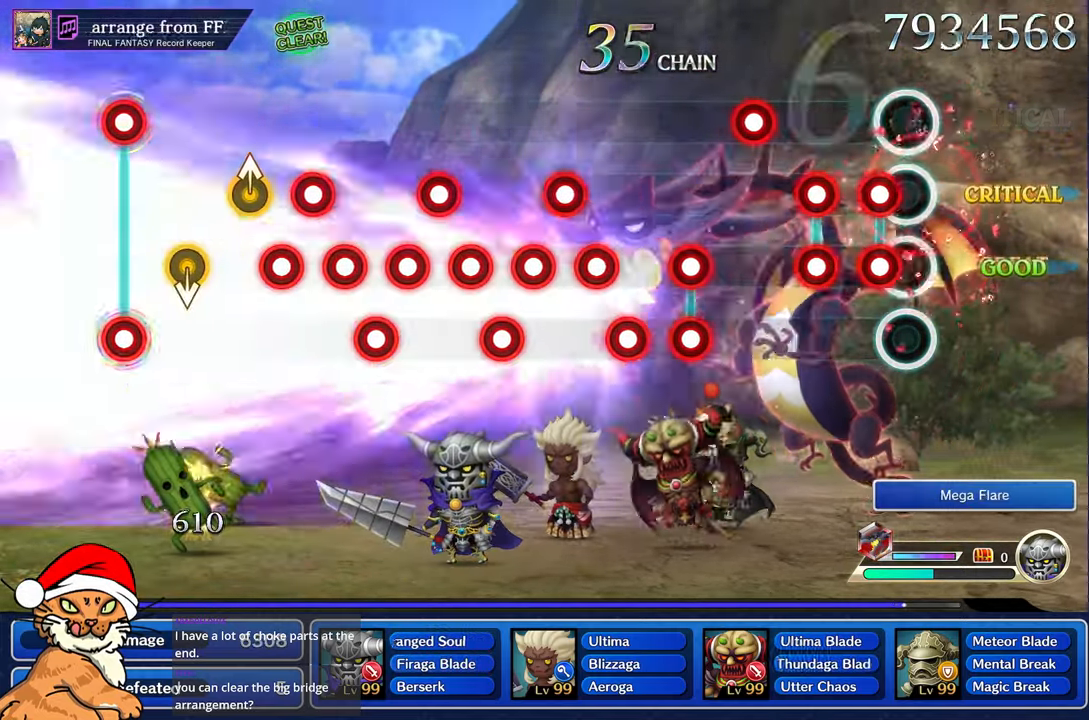
{"dt_ms": 500, "buttons": ["CROSS", "CIRCLE"], "left_stick": "center", "right_stick": "center", "events": [[117, "CIRCLE", "down"], [117, "L1", "up"], [150, "CROSS", "down"], [217, "CROSS", "up"], [233, "CIRCLE", "up"], [300, "CROSS", "down"], [317, "CIRCLE", "down"], [383, "CIRCLE", "up"], [400, "CROSS", "up"], [467, "CIRCLE", "down"], [483, "CROSS", "down"]]}